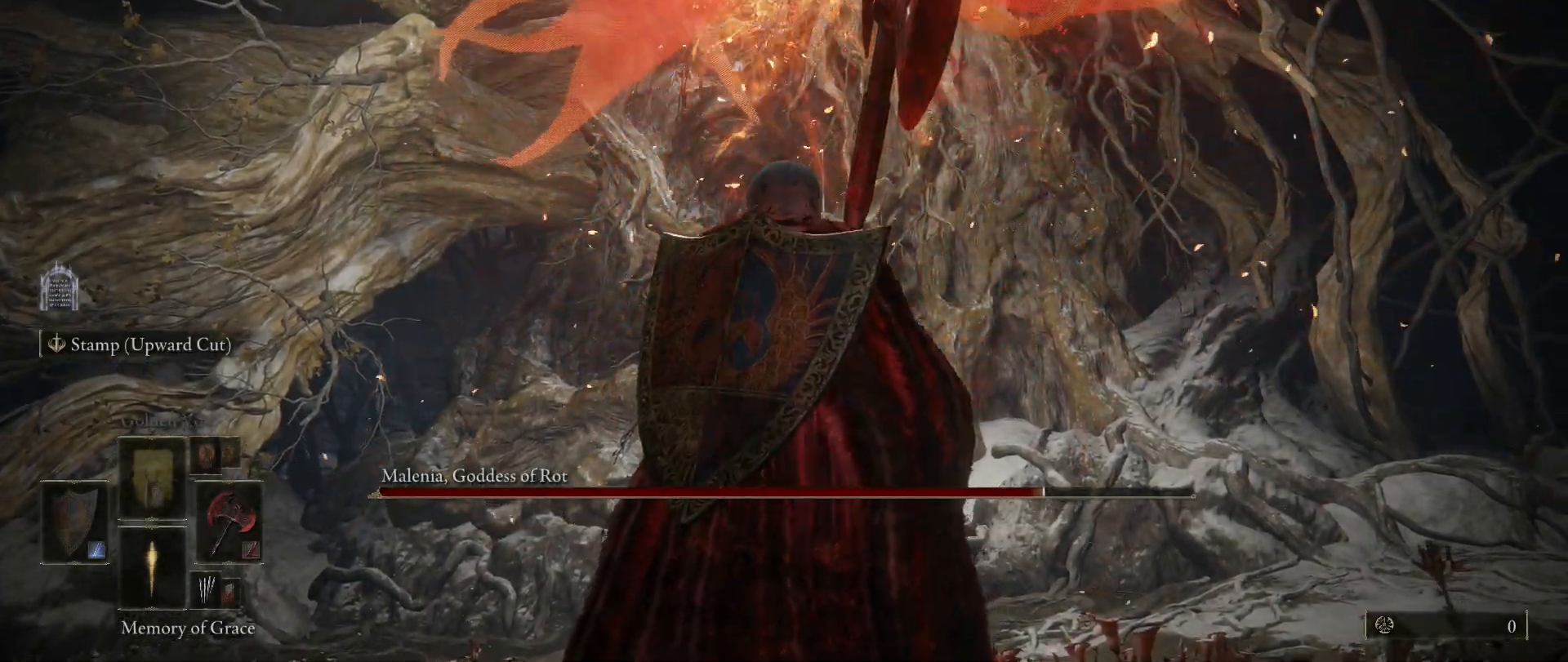
Gameplay with keyboard and mouse; each line is a JSON object with the keys and mouse buttons held at the frame after it. "events" lists presses ("down") and releases ("up") of "1", "2", "3", "4", "5", "a", "alt", "c", "caps_lock", "ctrl", "d", "e", "f", "g", "q", "r", "s", "shift", "space", "t", "tab", "v", "w", "x", "z", "mouse_left", "mouse_wheel" and "mouse_right" between this image and that frame as [ms after this image, input, new state], when the widget could be followed in between. "mouse_left", "mouse_wheel", "mouse_right" = the "left", "wheel", "right" buttons of the "mouse" list. No other keys are recorded. "wheel" means that the mouse wheel is clicked or scrolled. Mouse movement is not recorded.
{"keys": ["s"], "mouse": [], "events": [[217, "s", "down"], [300, "space", "down"], [400, "space", "up"]]}
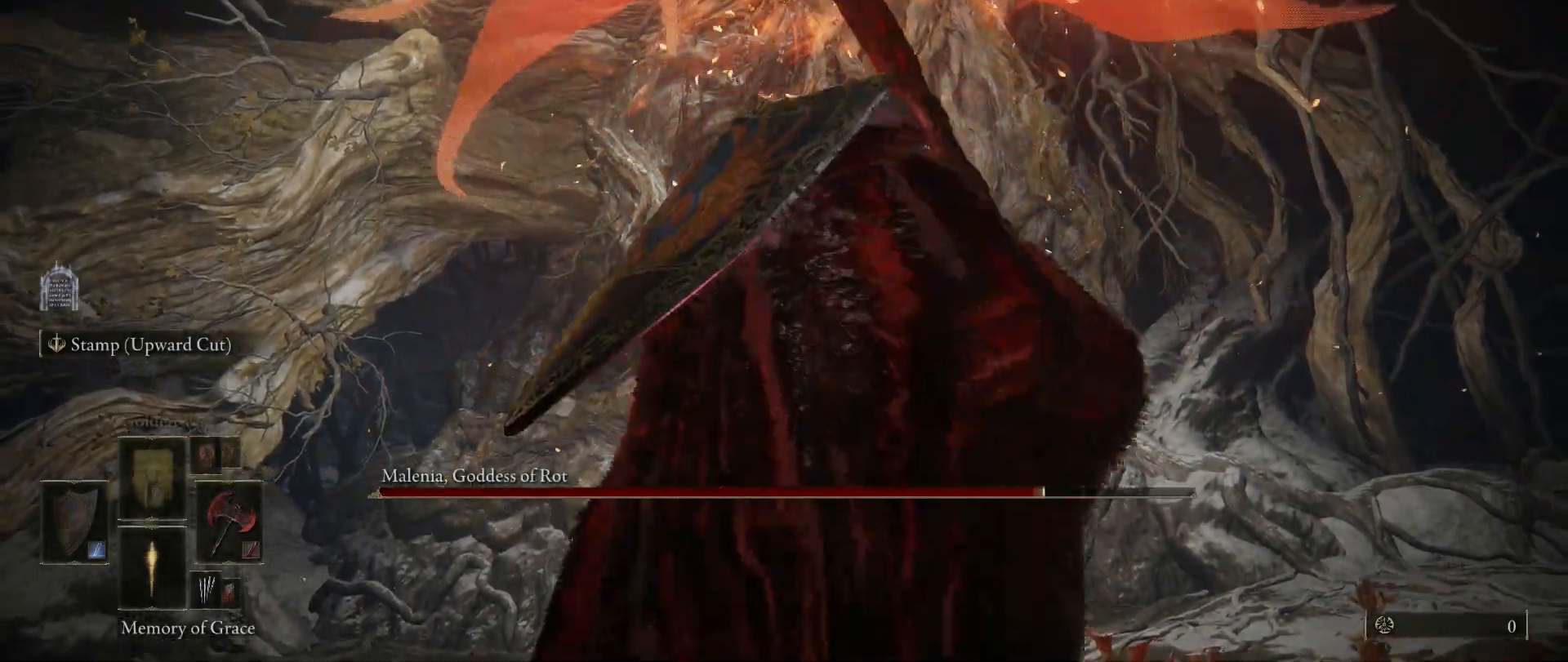
{"keys": ["s"], "mouse": [], "events": []}
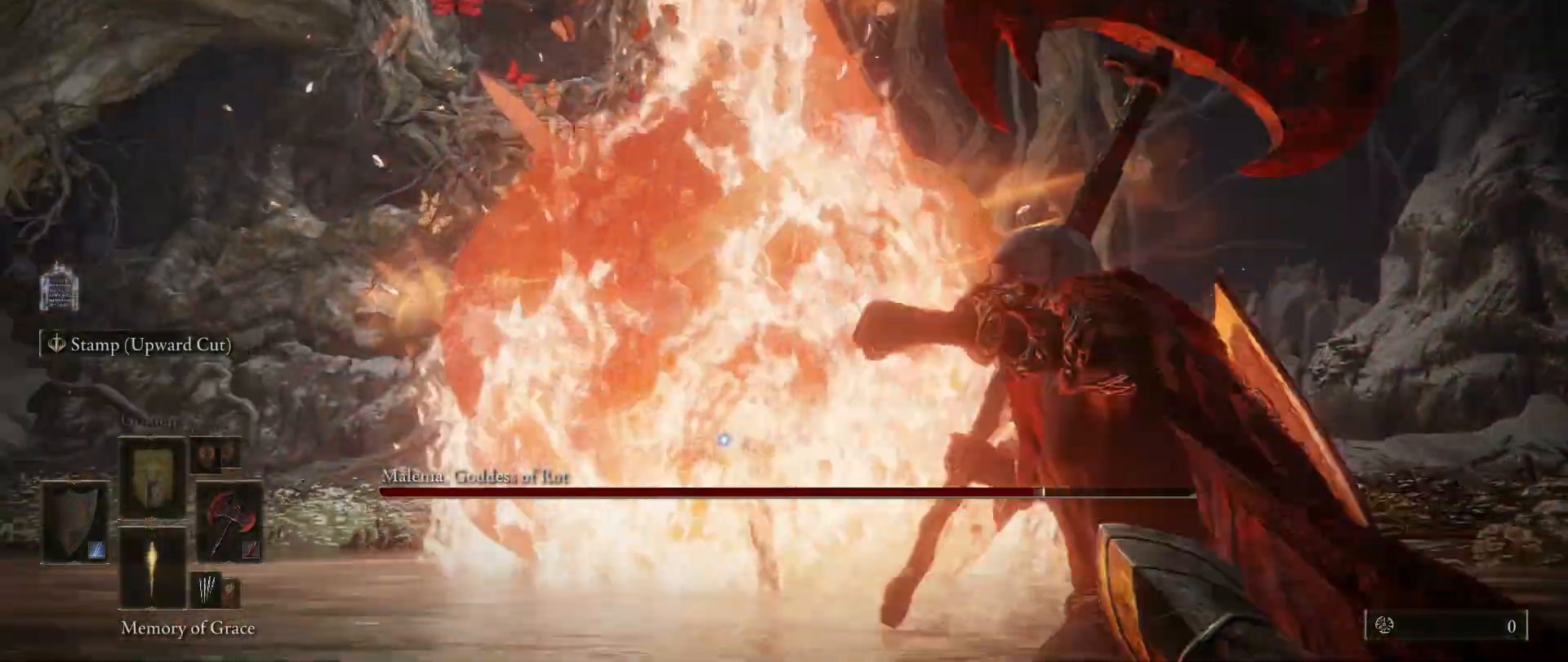
{"keys": ["s"], "mouse": [], "events": []}
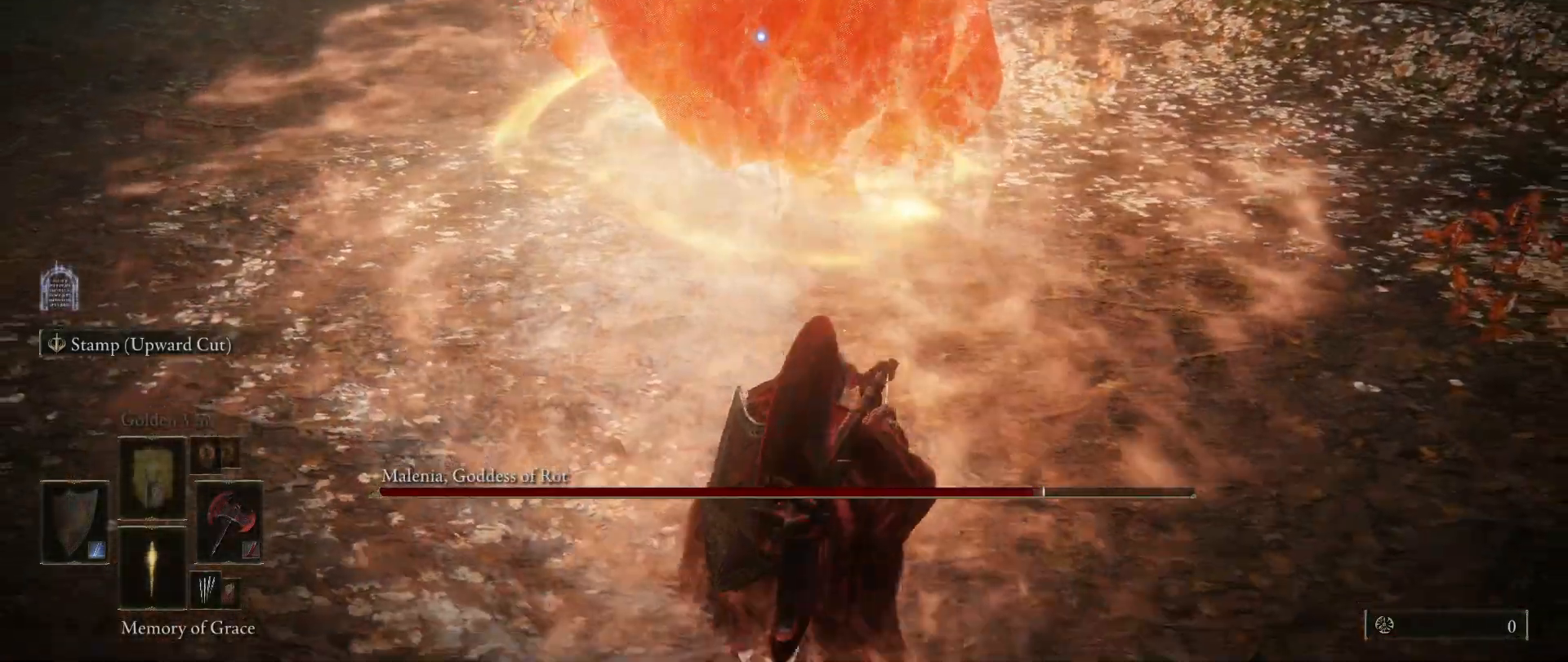
{"keys": ["s"], "mouse": [], "events": []}
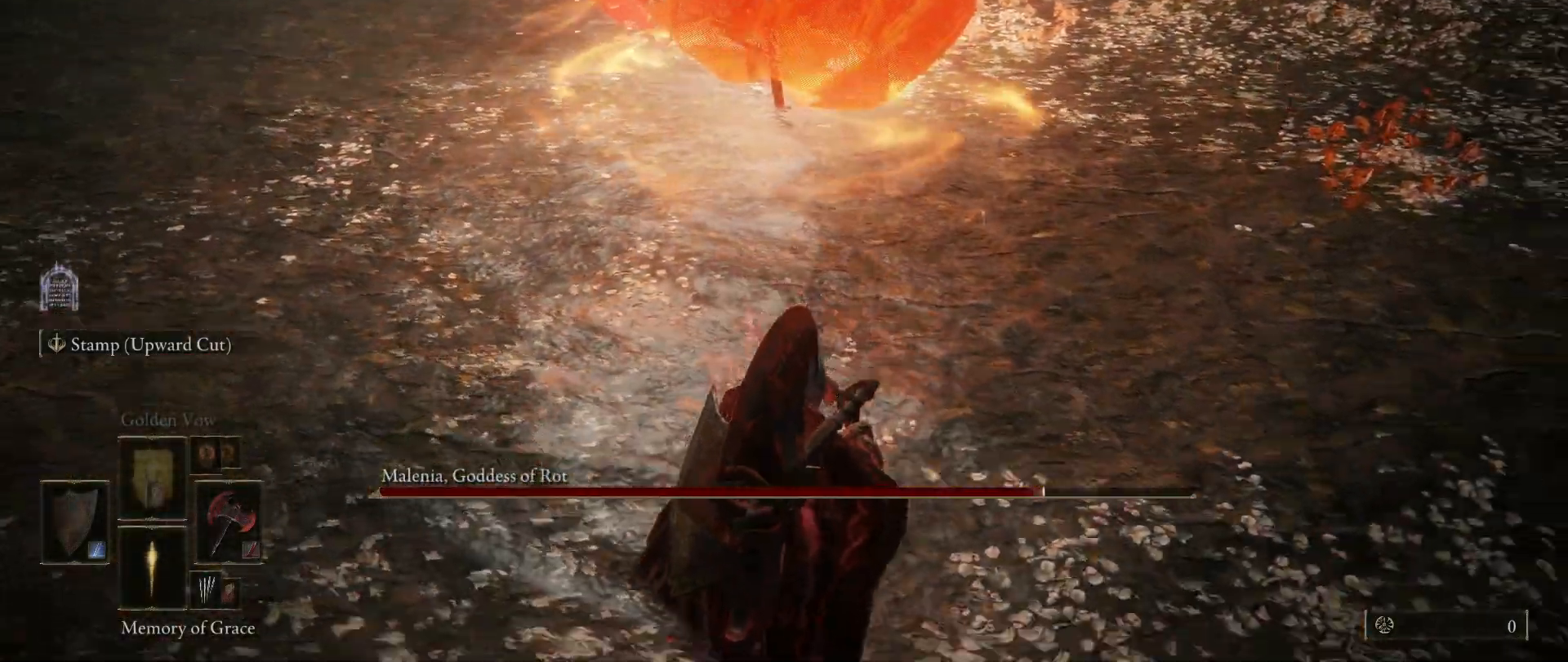
{"keys": ["s"], "mouse": [], "events": [[33, "space", "down"], [183, "space", "up"]]}
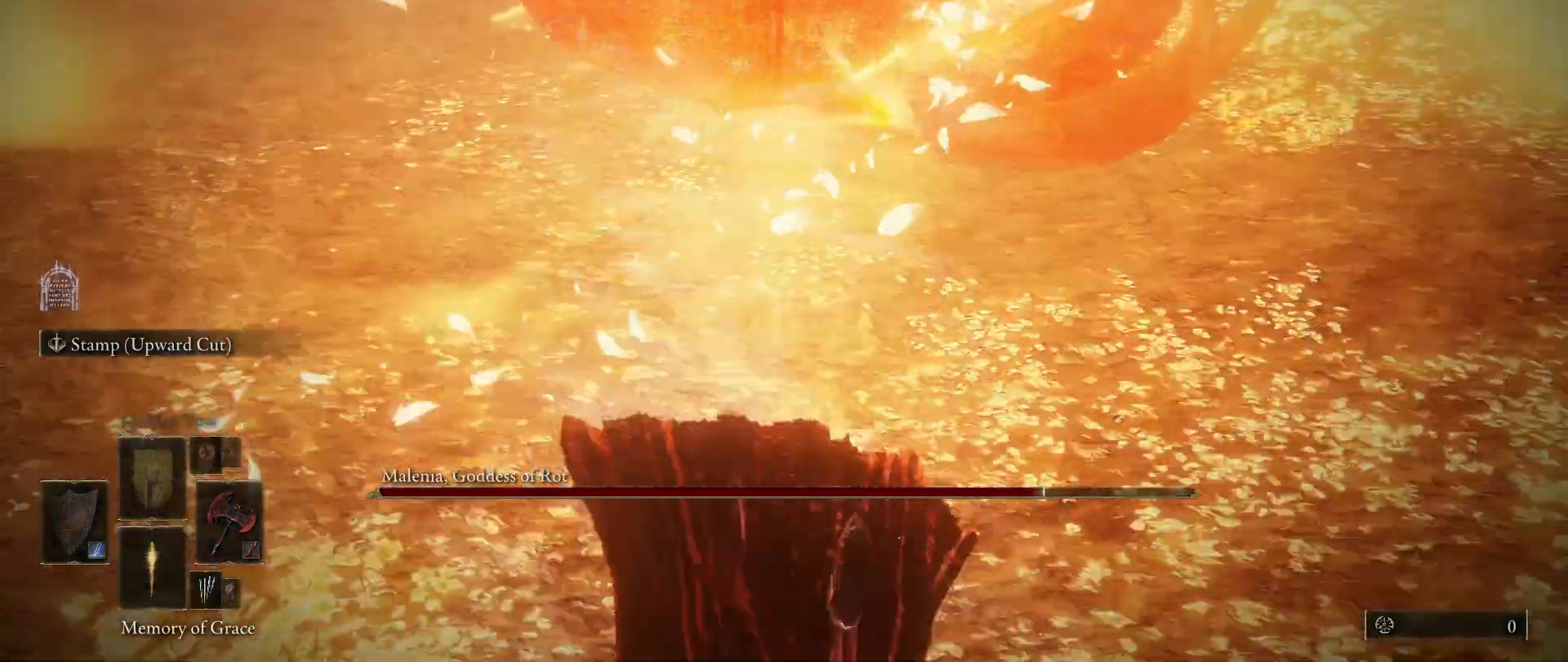
{"keys": ["s"], "mouse": [], "events": [[283, "2", "down"], [483, "2", "up"]]}
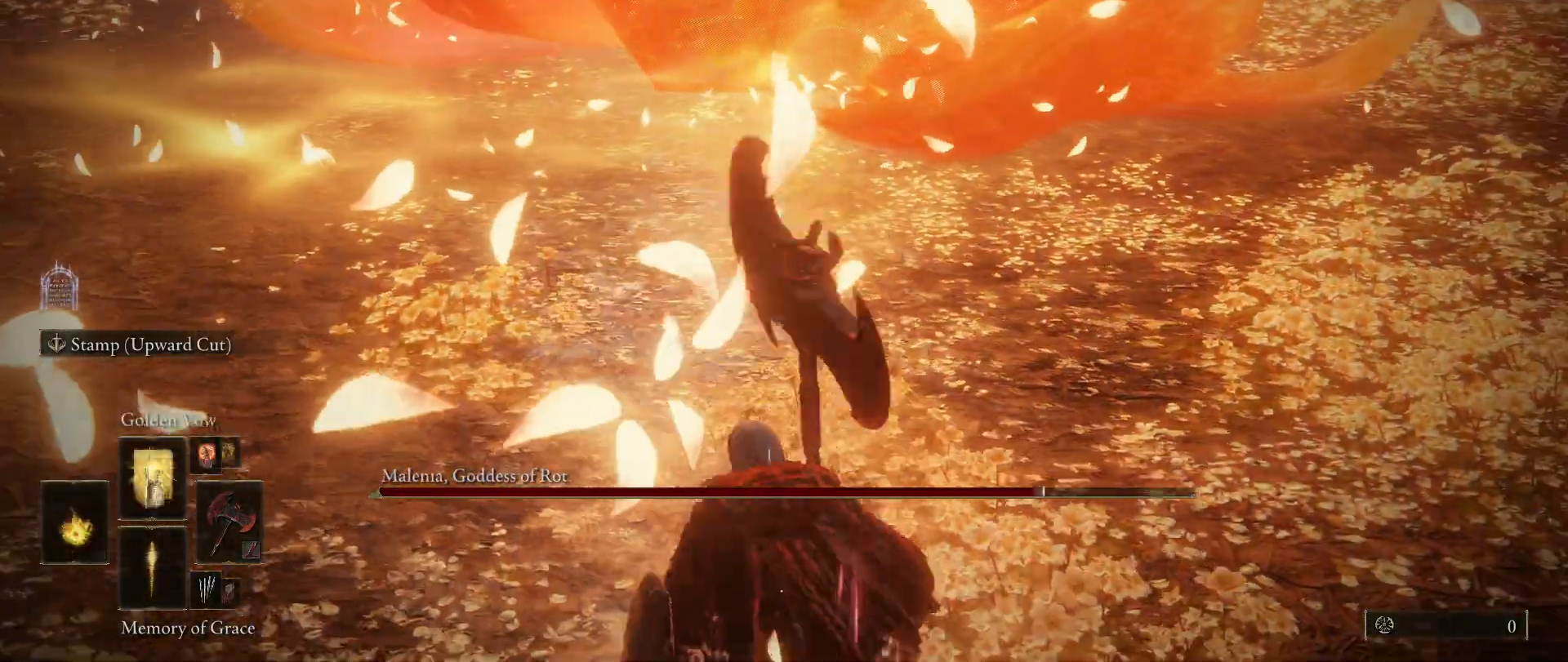
{"keys": [], "mouse": [], "events": [[300, "mouse_right", "down"], [400, "s", "up"], [450, "mouse_right", "up"]]}
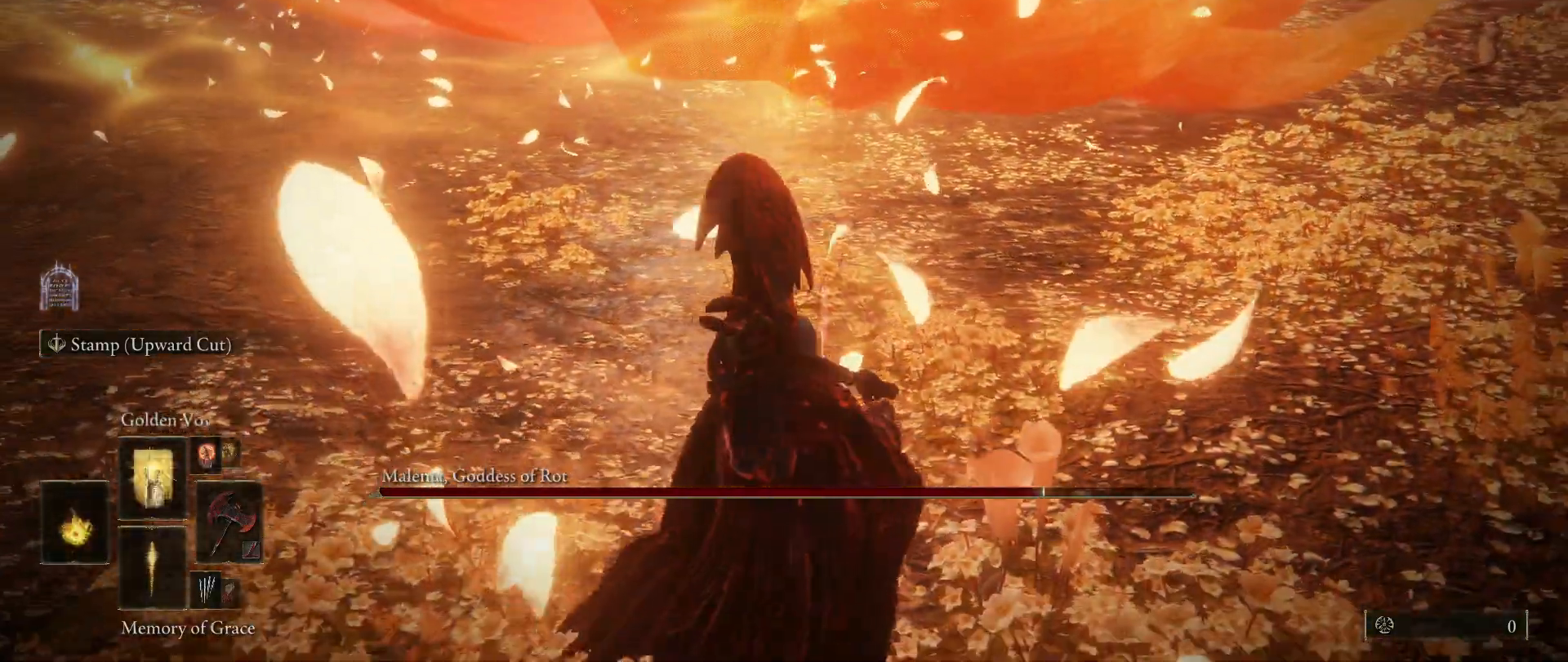
{"keys": [], "mouse": [], "events": []}
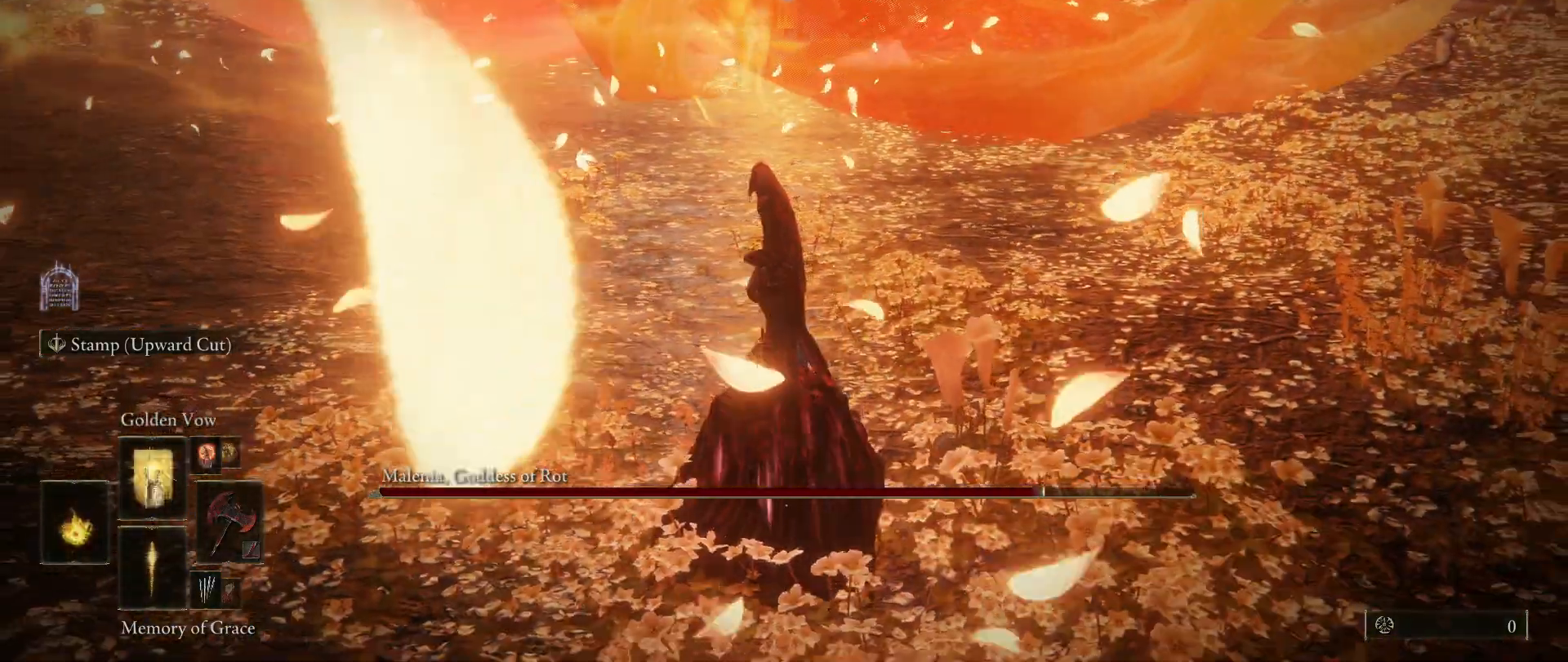
{"keys": [], "mouse": [], "events": []}
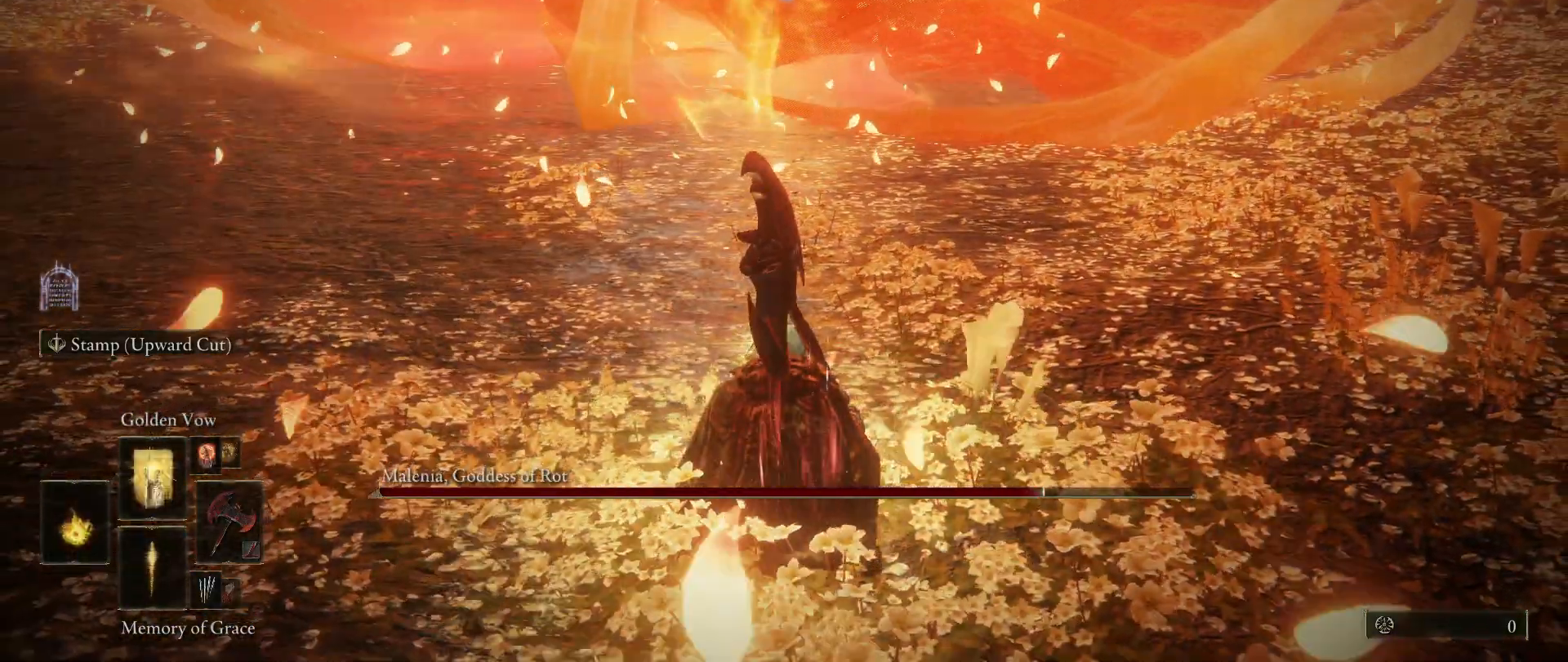
{"keys": [], "mouse": [], "events": []}
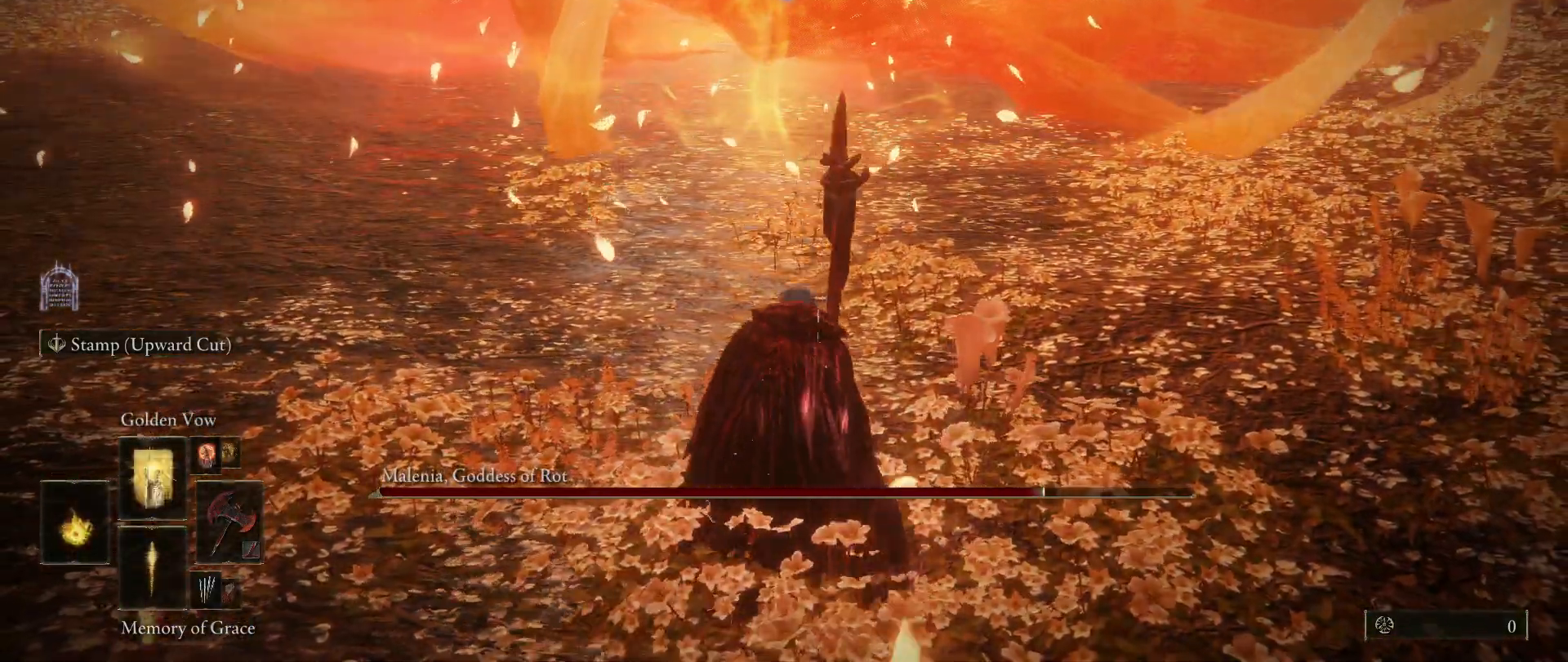
{"keys": [], "mouse": [], "events": []}
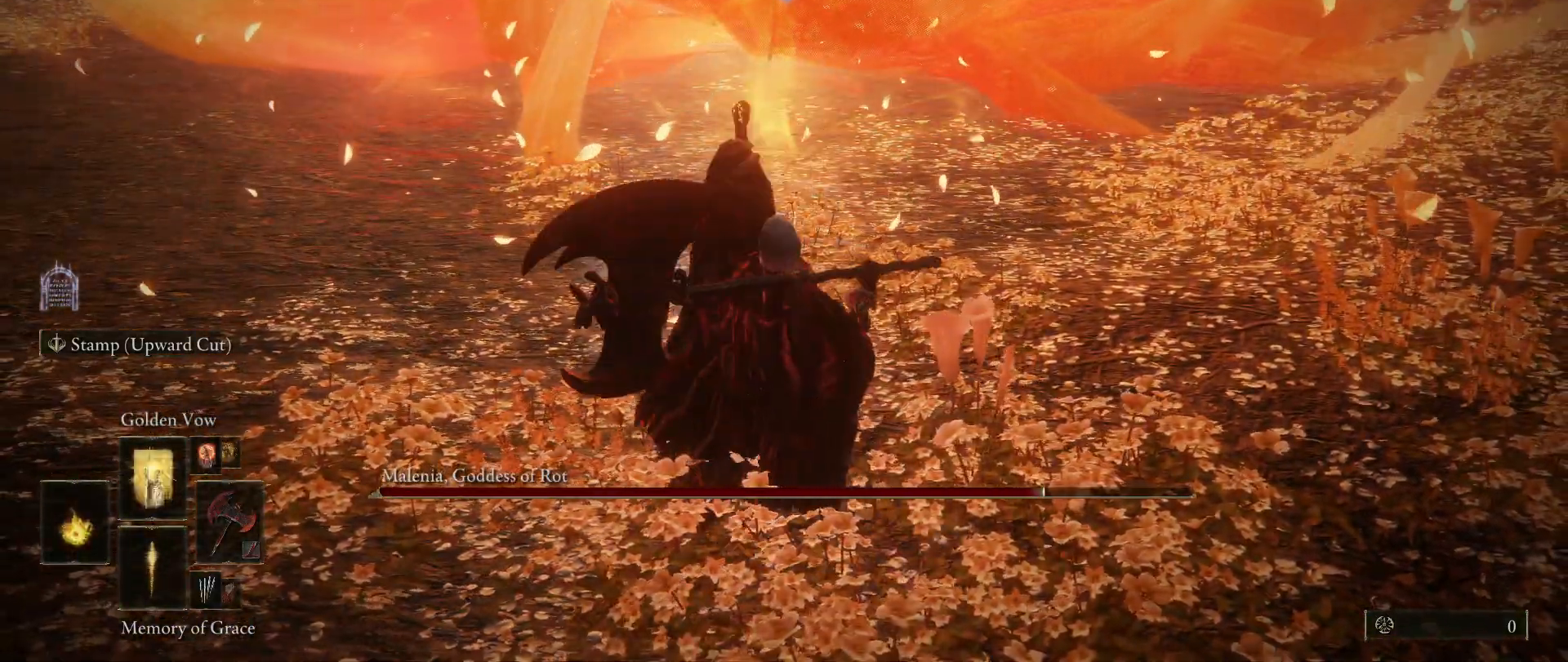
{"keys": [], "mouse": [], "events": []}
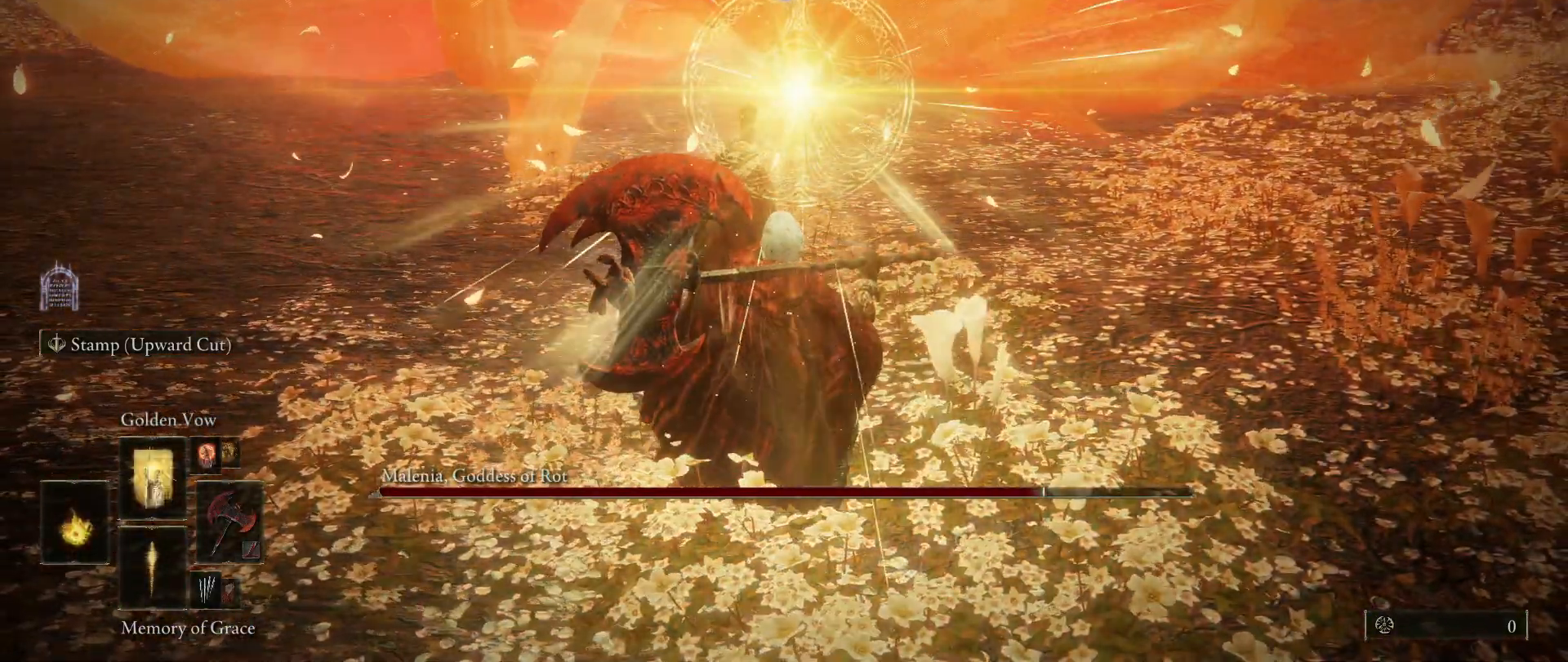
{"keys": ["e"], "mouse": [], "events": [[500, "e", "down"]]}
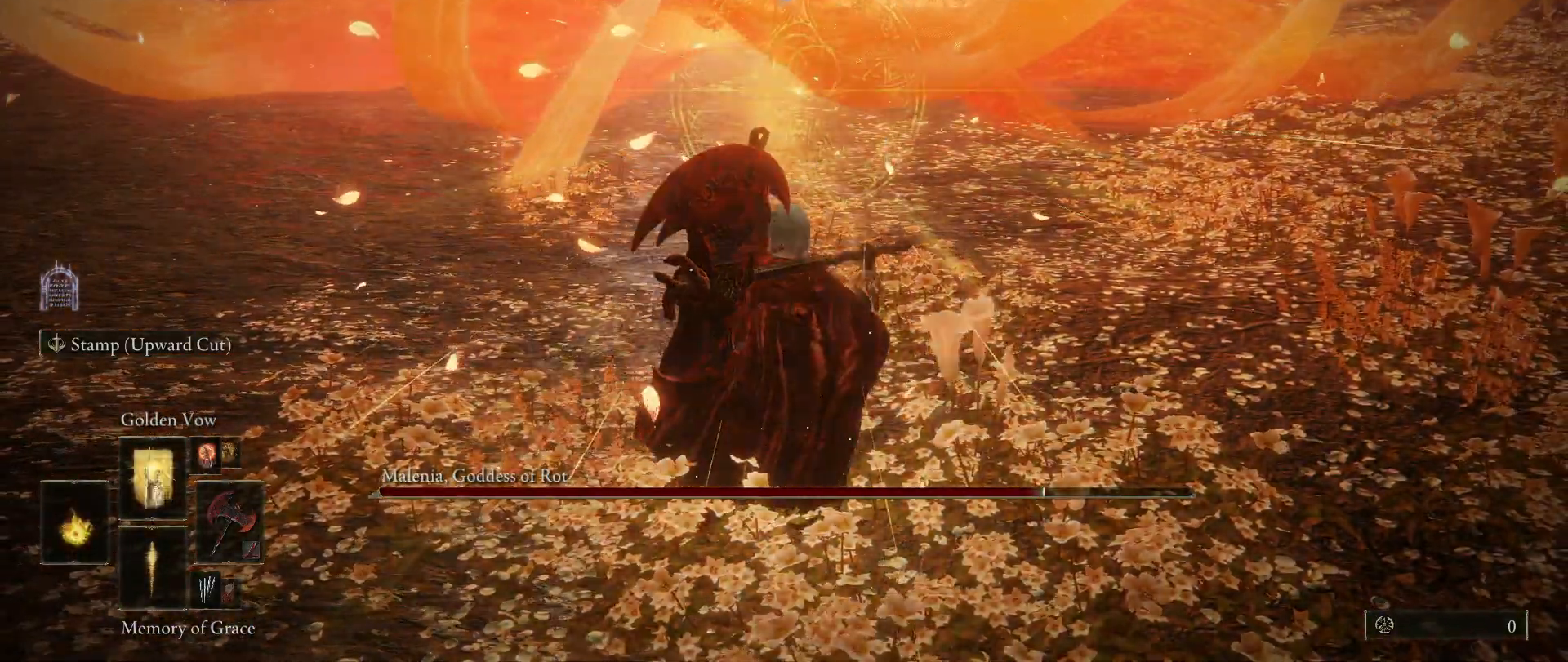
{"keys": [], "mouse": [], "events": [[133, "2", "down"], [267, "e", "up"], [317, "2", "up"]]}
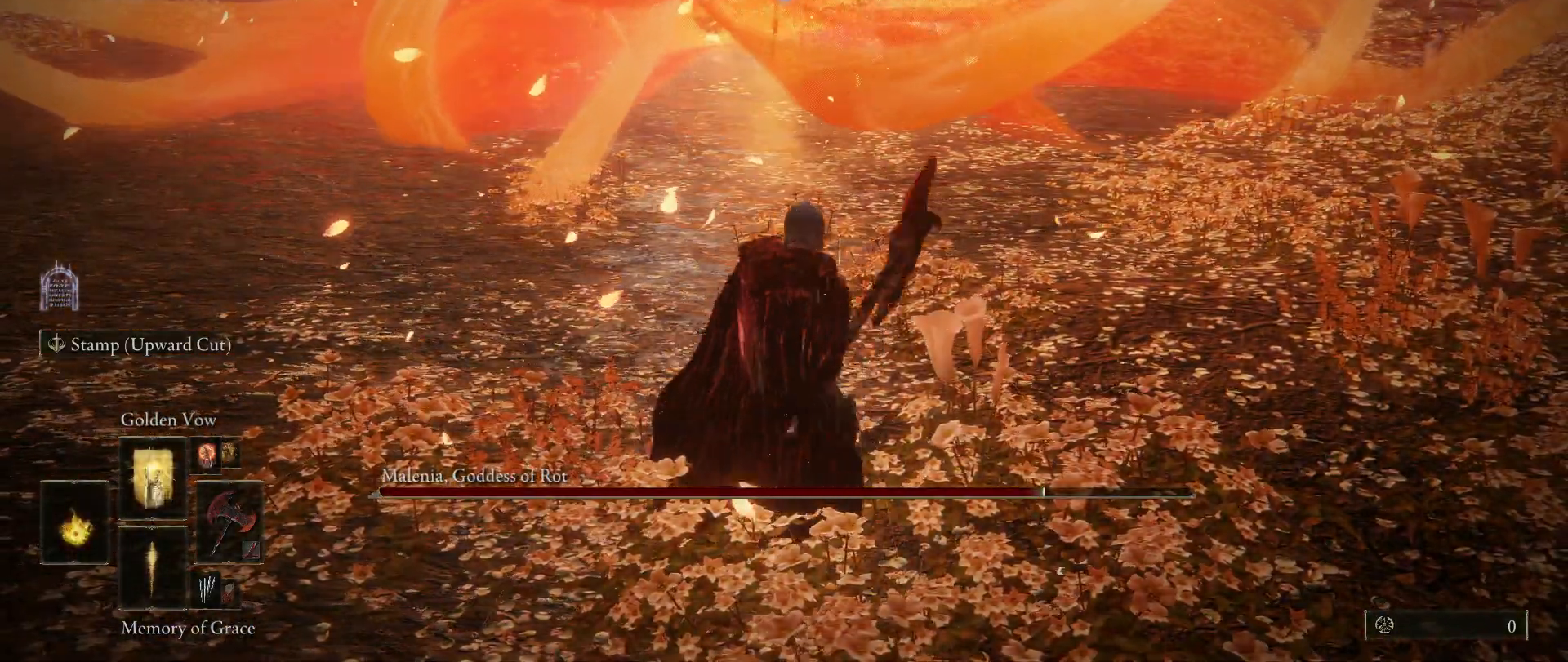
{"keys": [], "mouse": [], "events": []}
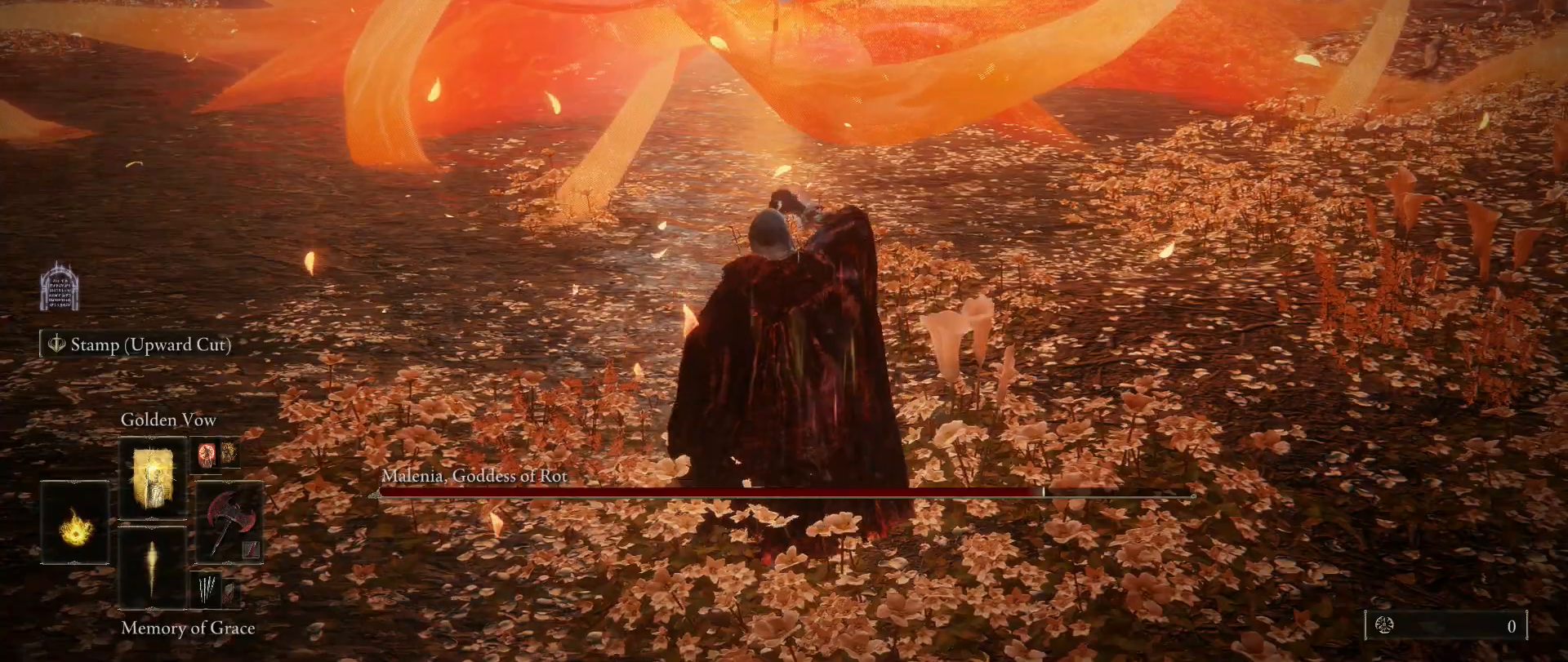
{"keys": [], "mouse": [], "events": []}
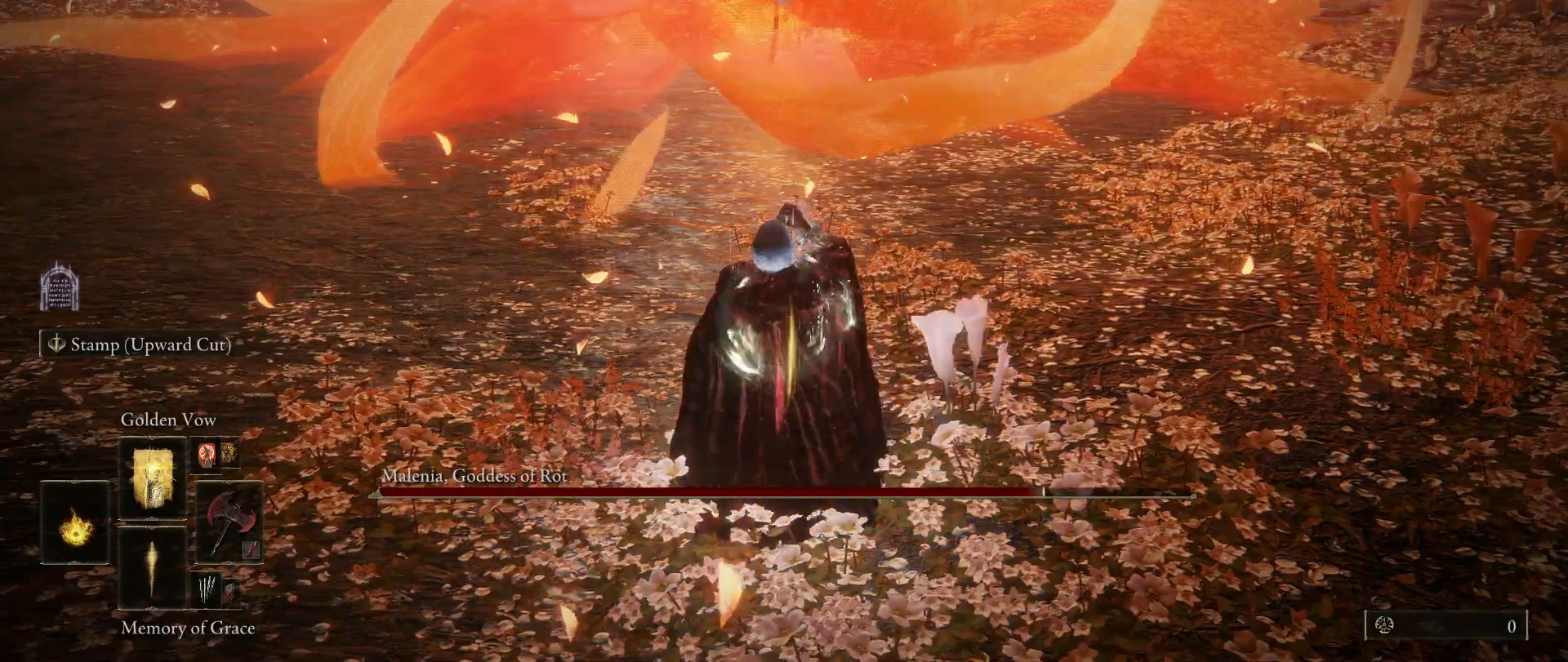
{"keys": [], "mouse": [], "events": [[83, "2", "down"], [183, "2", "up"]]}
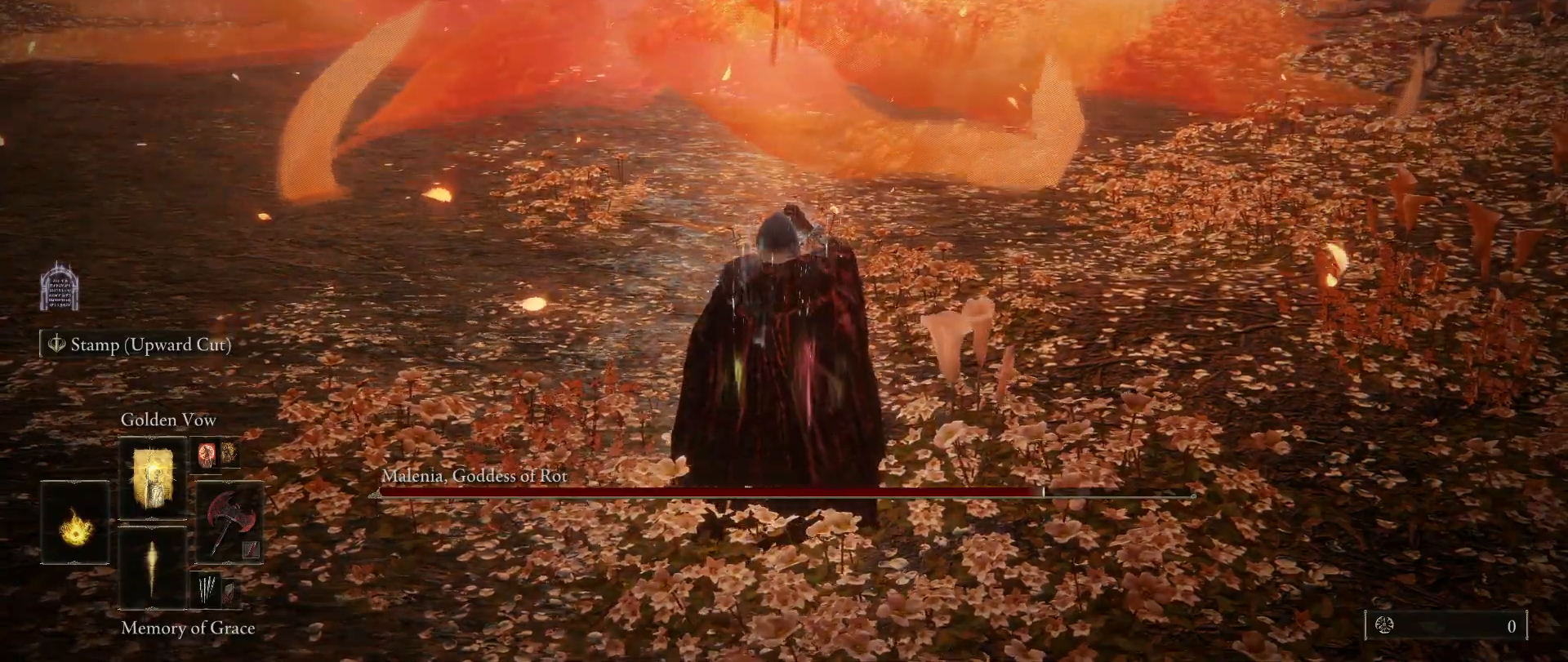
{"keys": ["d", "space", "w"], "mouse": [], "events": [[333, "d", "down"], [333, "space", "down"], [467, "w", "down"]]}
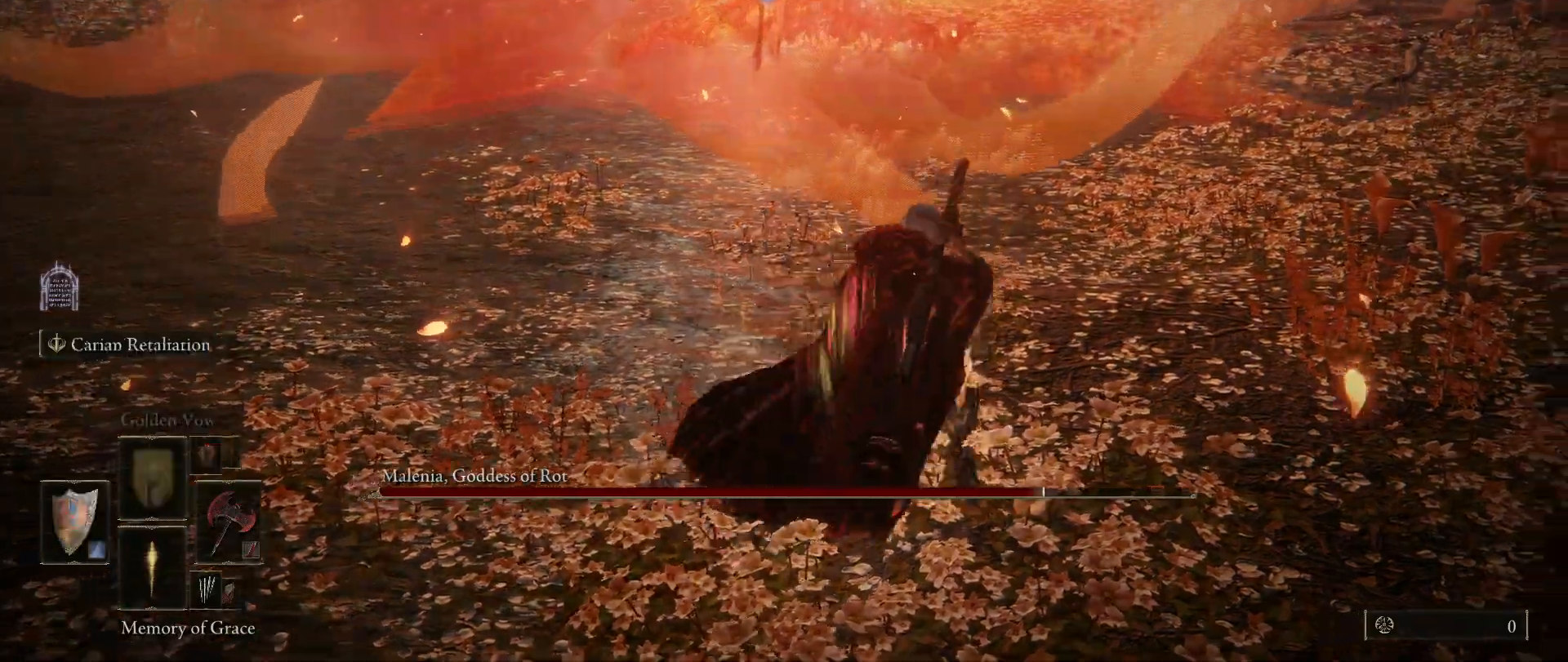
{"keys": ["space", "w"], "mouse": [], "events": [[250, "d", "up"]]}
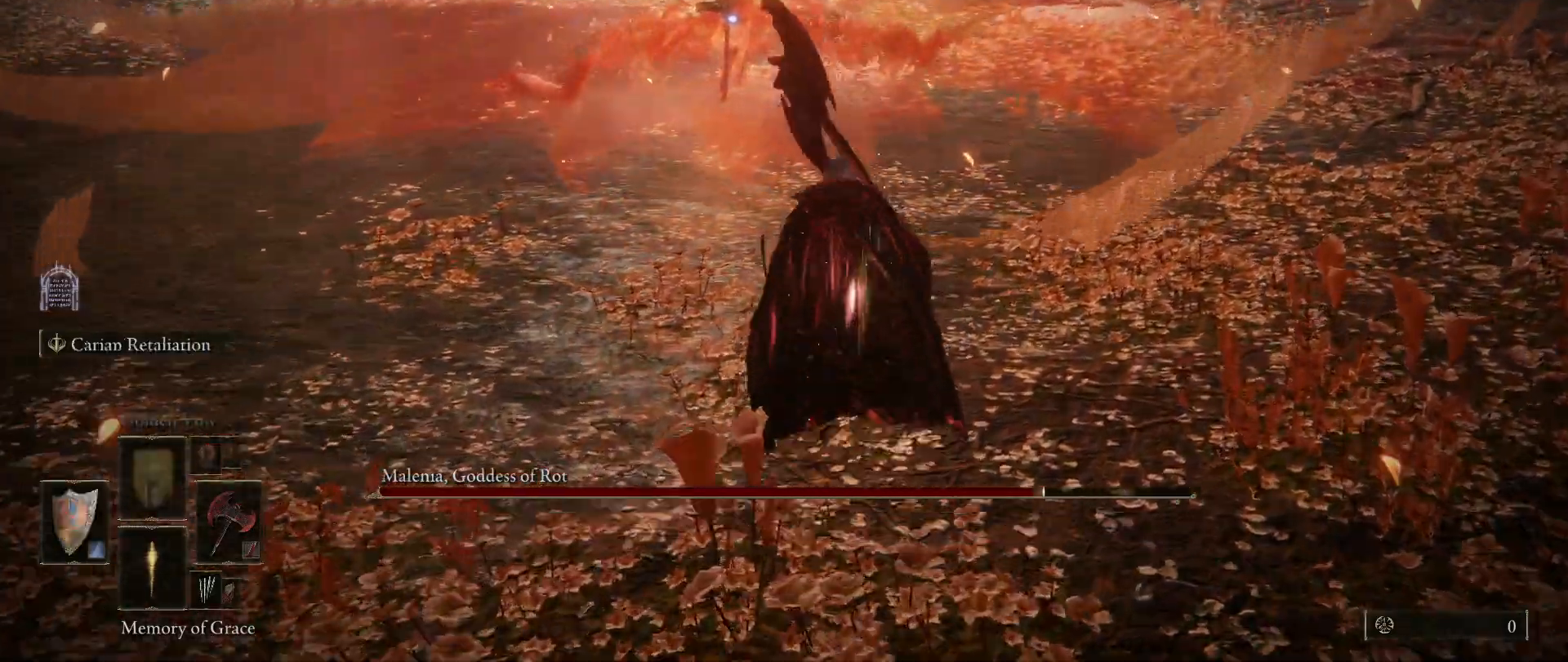
{"keys": ["e", "space", "w"], "mouse": ["left"], "events": [[367, "e", "down"], [450, "mouse_left", "down"]]}
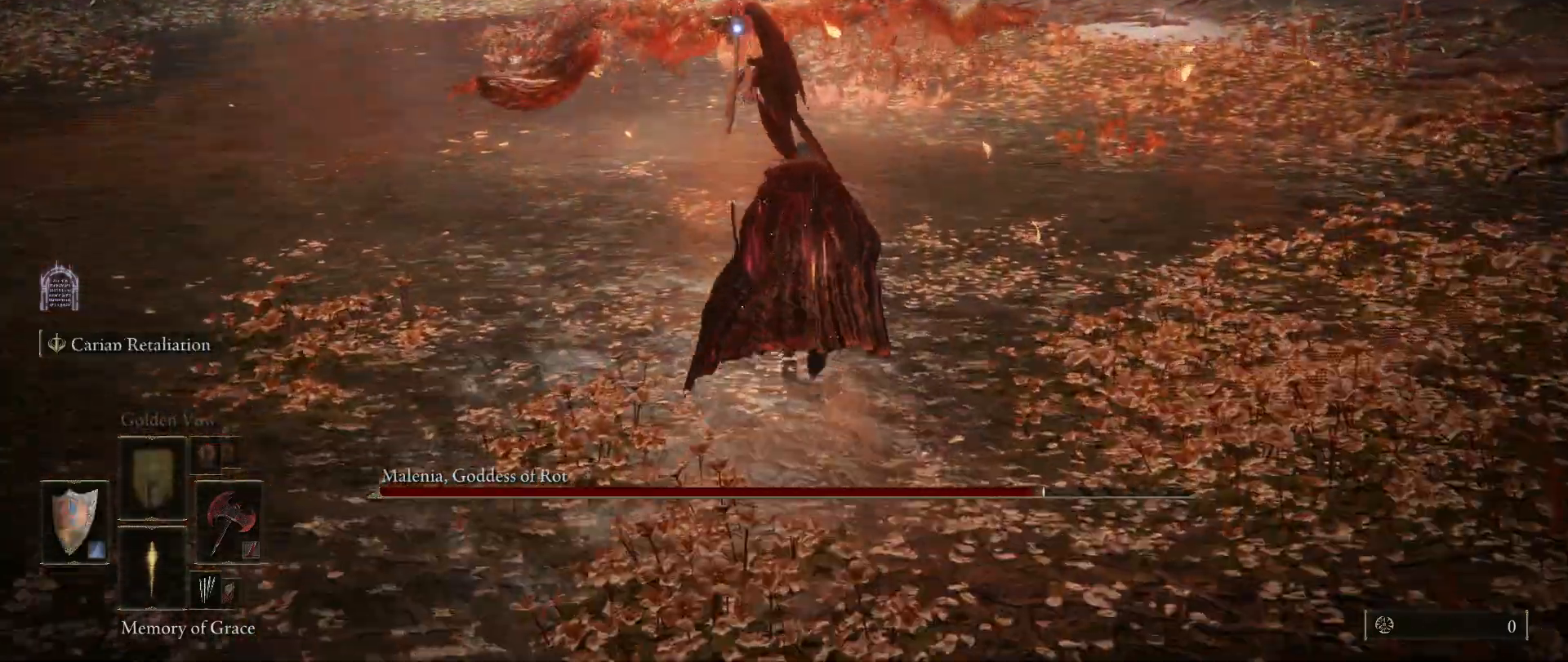
{"keys": ["space", "w"], "mouse": [], "events": [[100, "mouse_left", "up"], [150, "e", "up"]]}
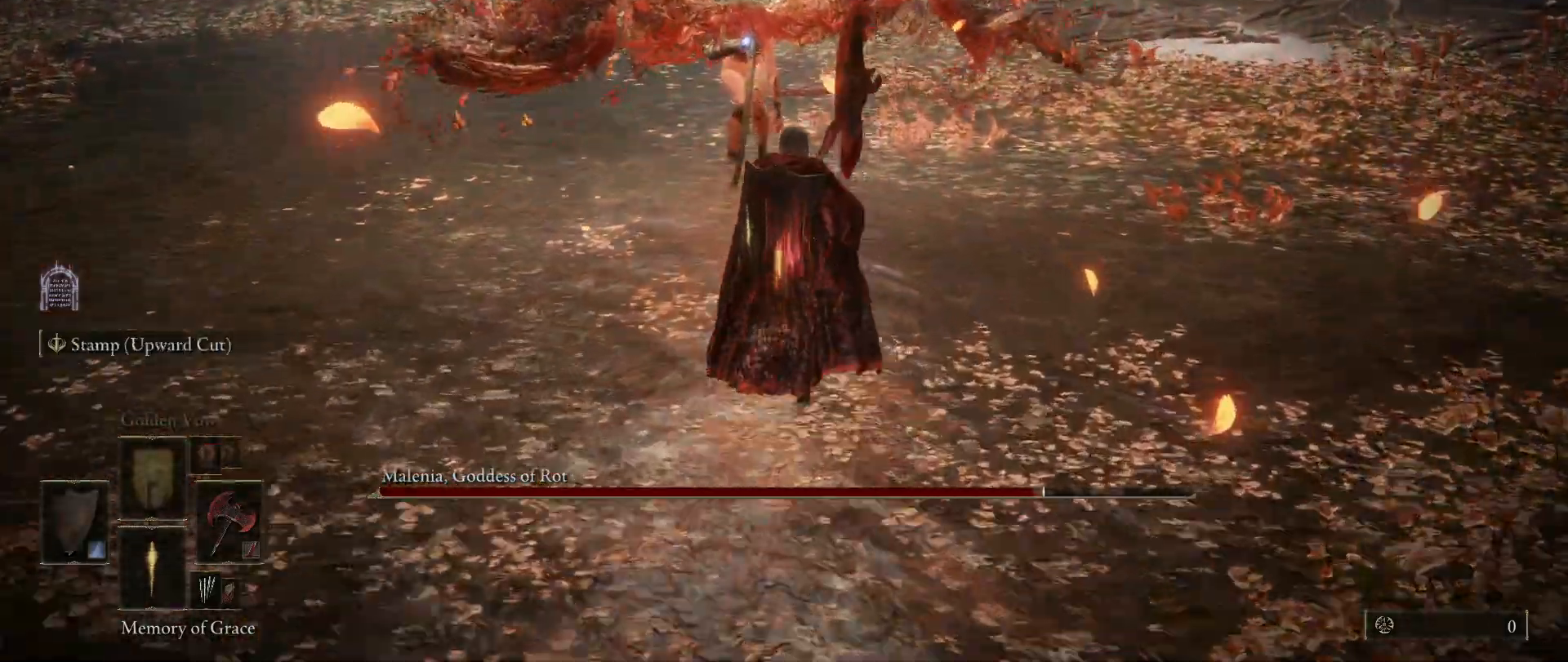
{"keys": ["shift", "w"], "mouse": ["right"], "events": [[117, "shift", "down"], [250, "mouse_right", "down"], [400, "mouse_left", "down"], [400, "space", "up"], [483, "mouse_left", "up"]]}
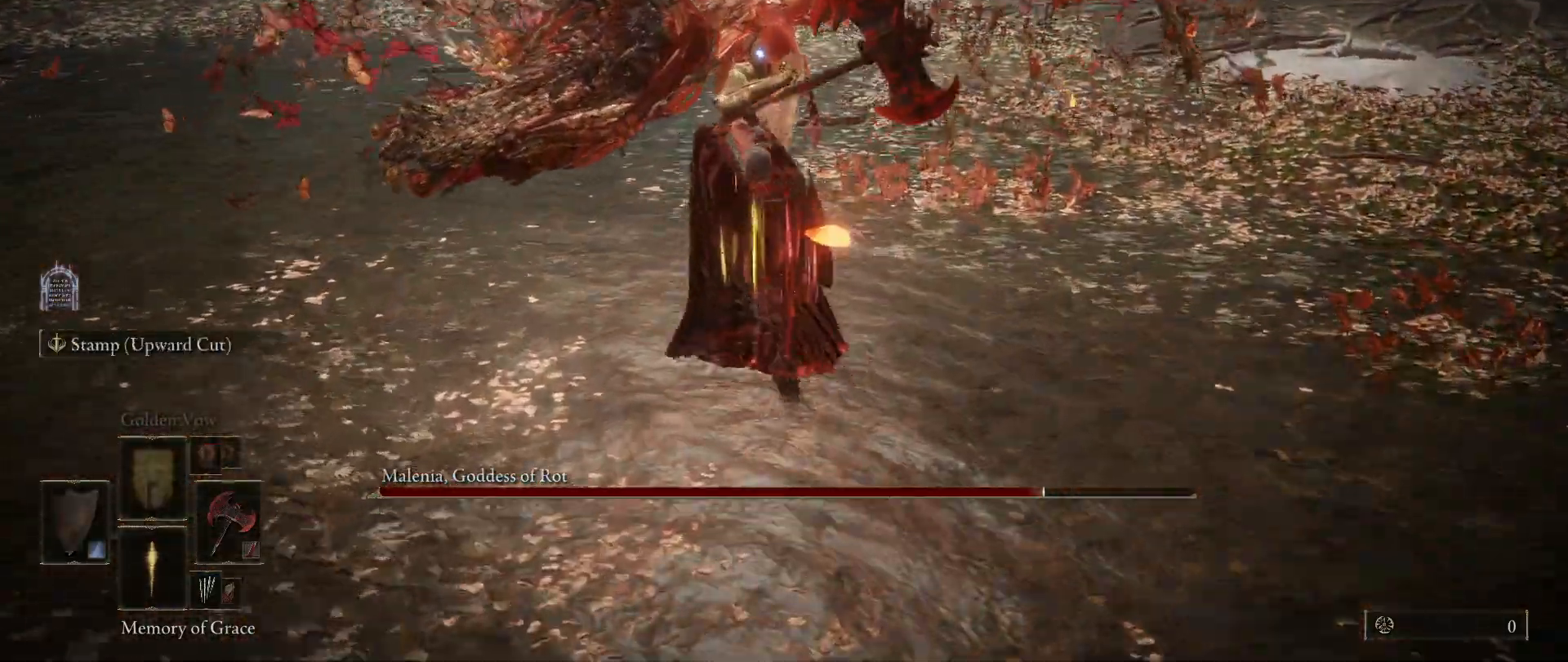
{"keys": ["shift"], "mouse": ["right"], "events": [[33, "mouse_left", "down"], [83, "w", "up"], [167, "mouse_left", "up"]]}
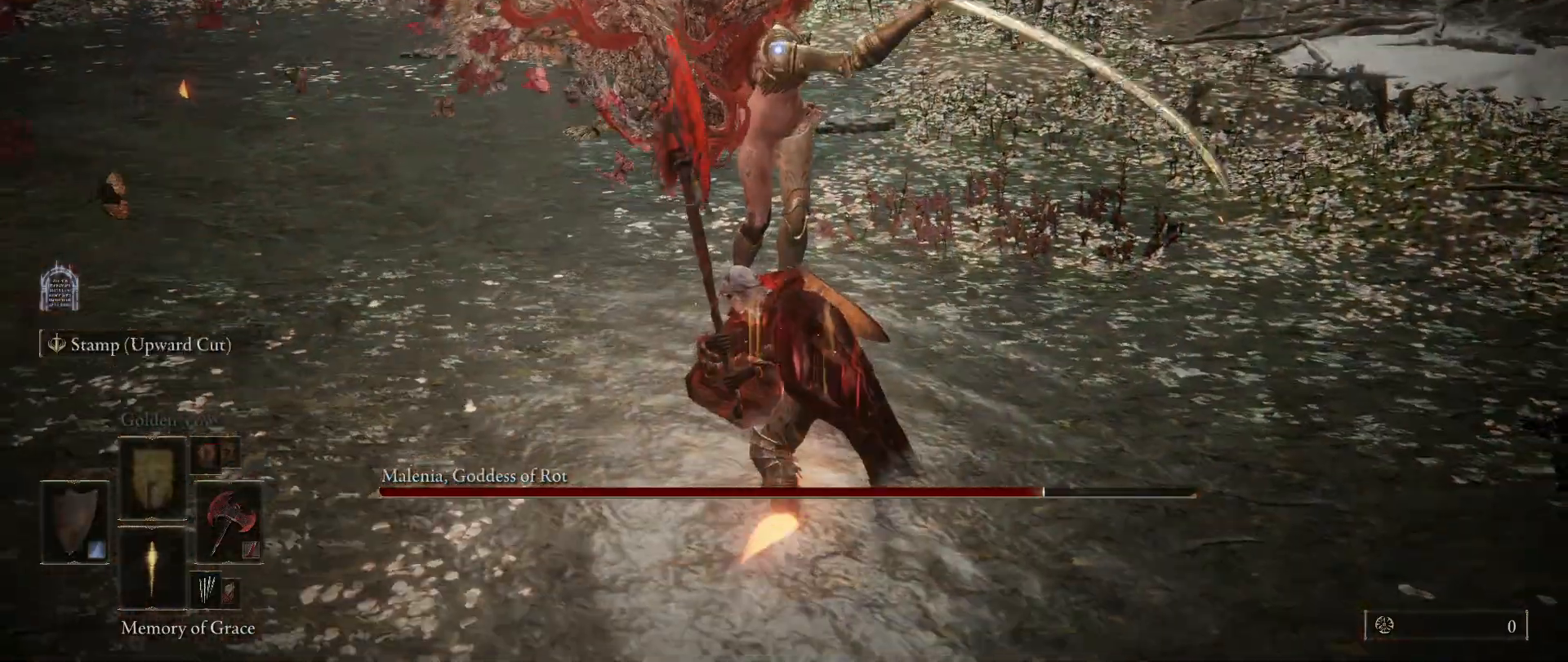
{"keys": ["shift"], "mouse": ["right"], "events": []}
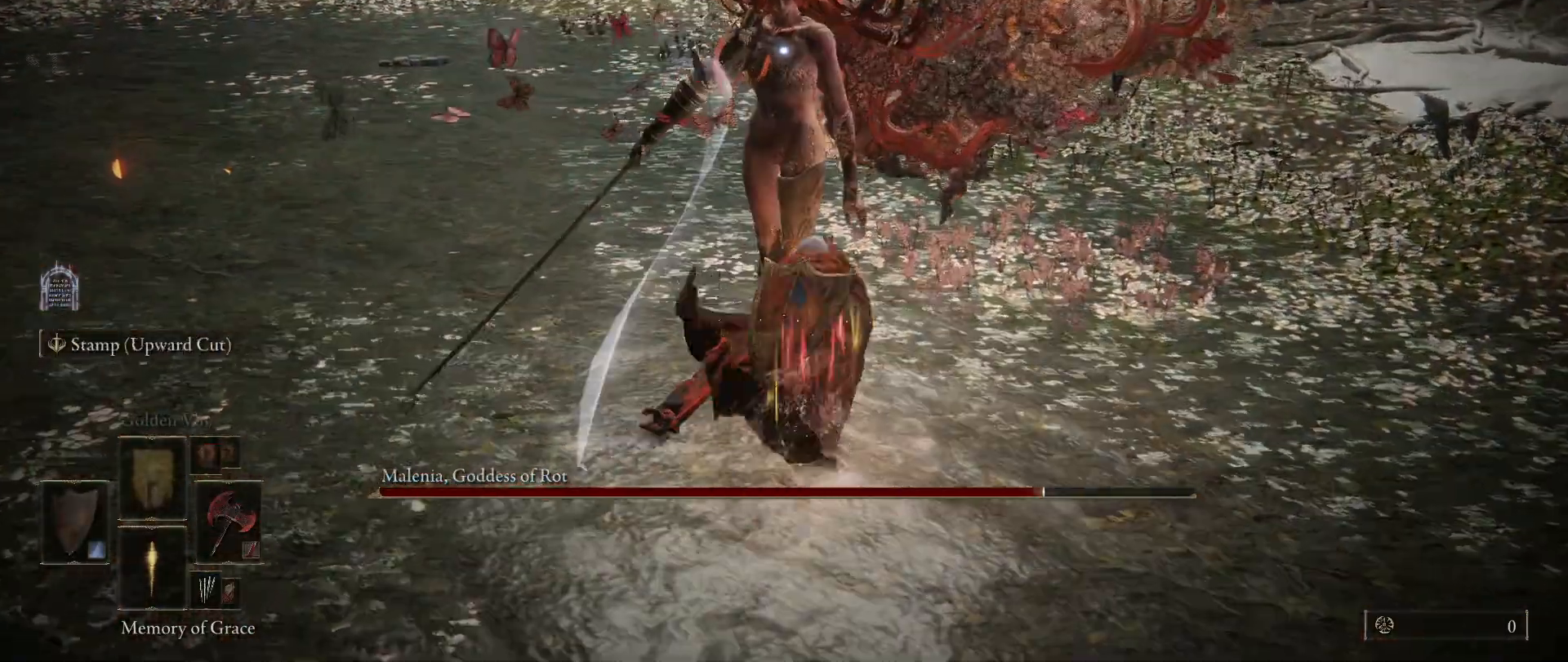
{"keys": [], "mouse": [], "events": [[167, "mouse_right", "up"], [250, "shift", "up"]]}
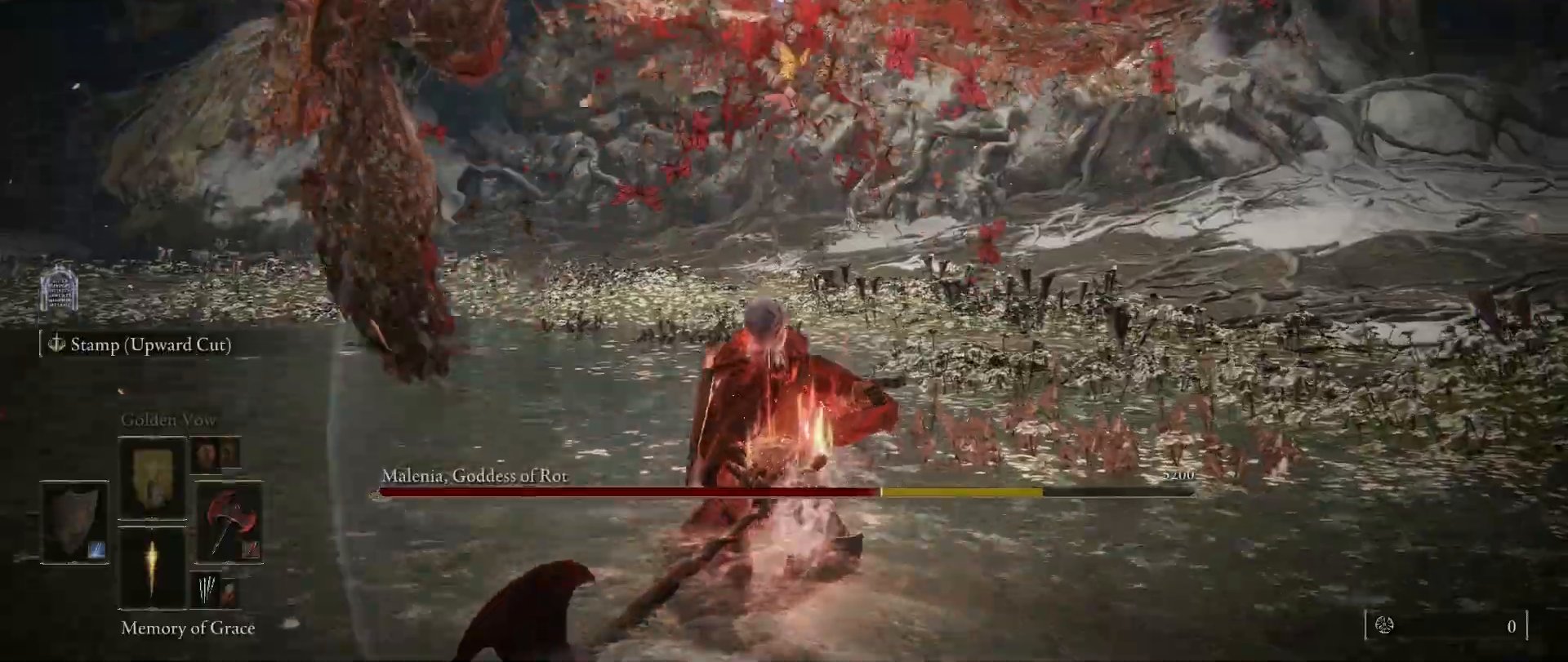
{"keys": ["w"], "mouse": [], "events": [[217, "w", "down"]]}
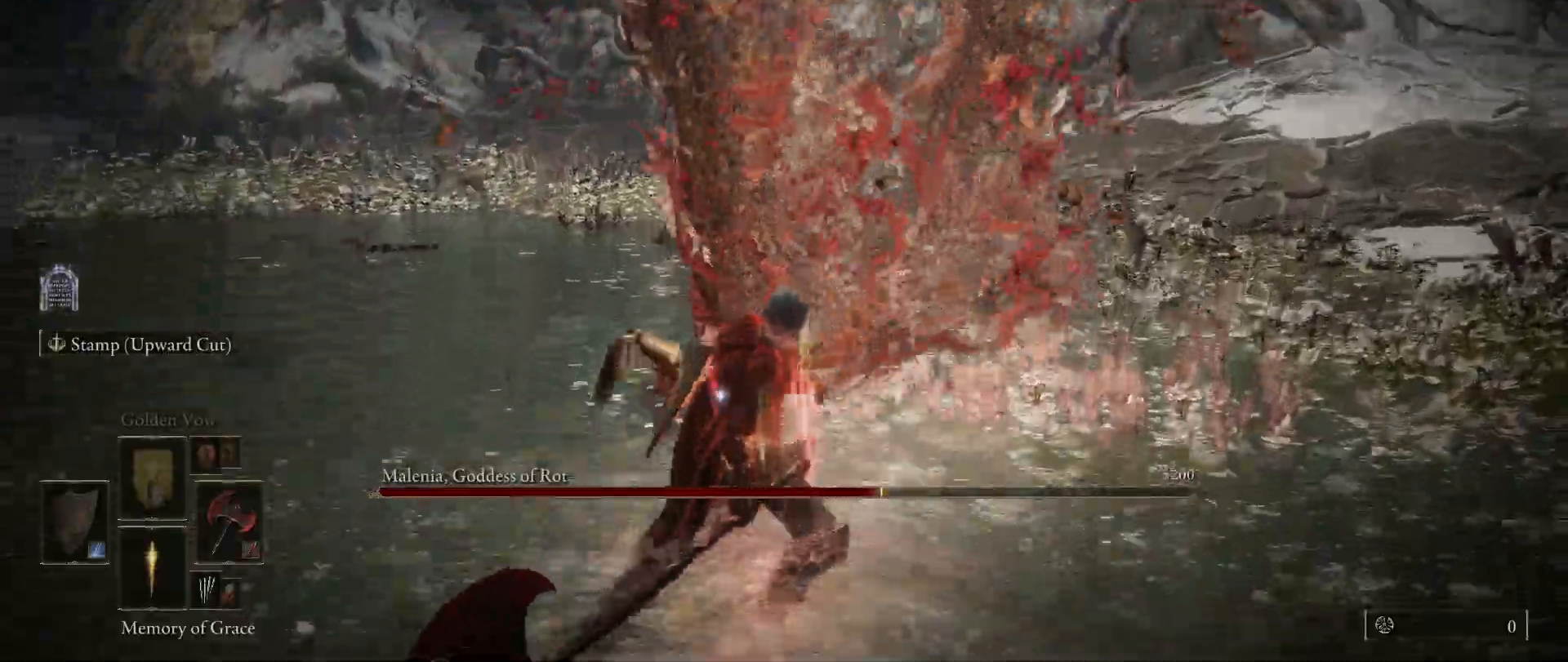
{"keys": ["w"], "mouse": [], "events": []}
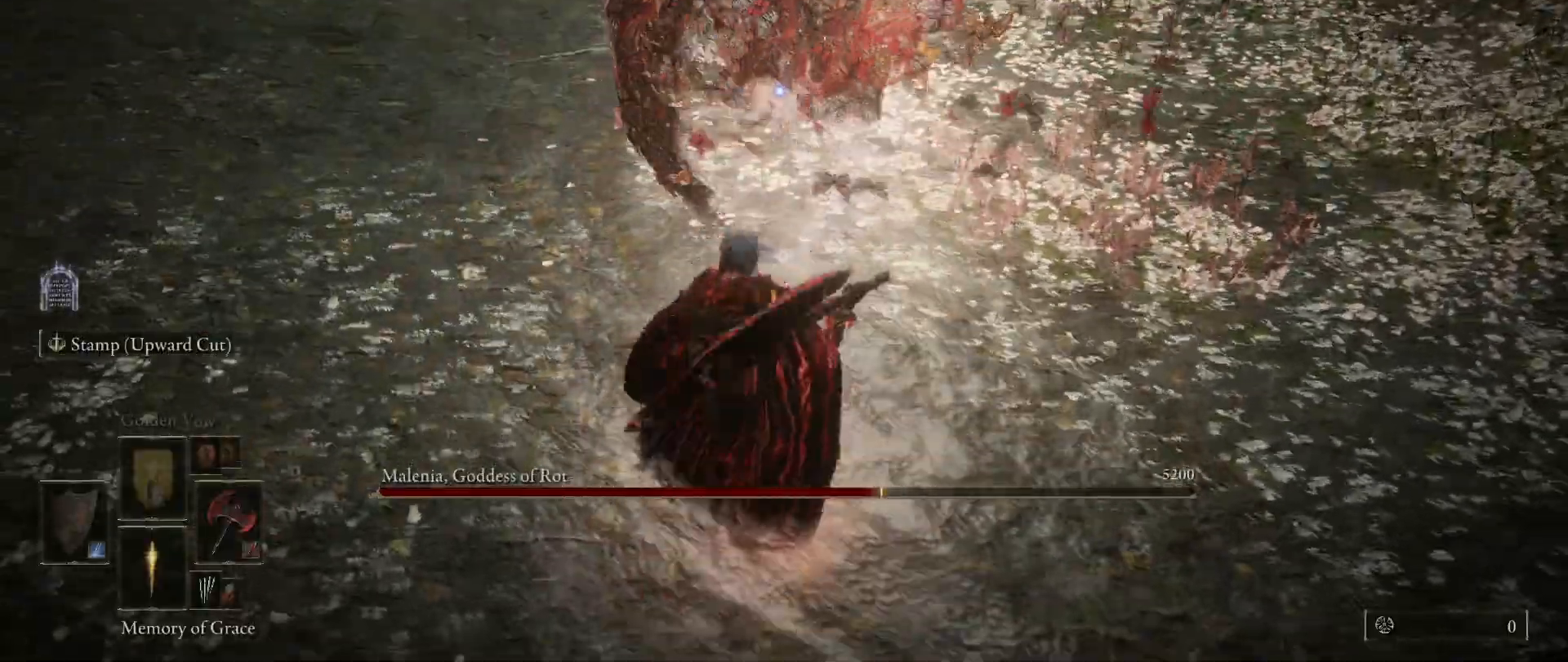
{"keys": ["w"], "mouse": [], "events": [[300, "mouse_left", "down"], [400, "mouse_left", "up"]]}
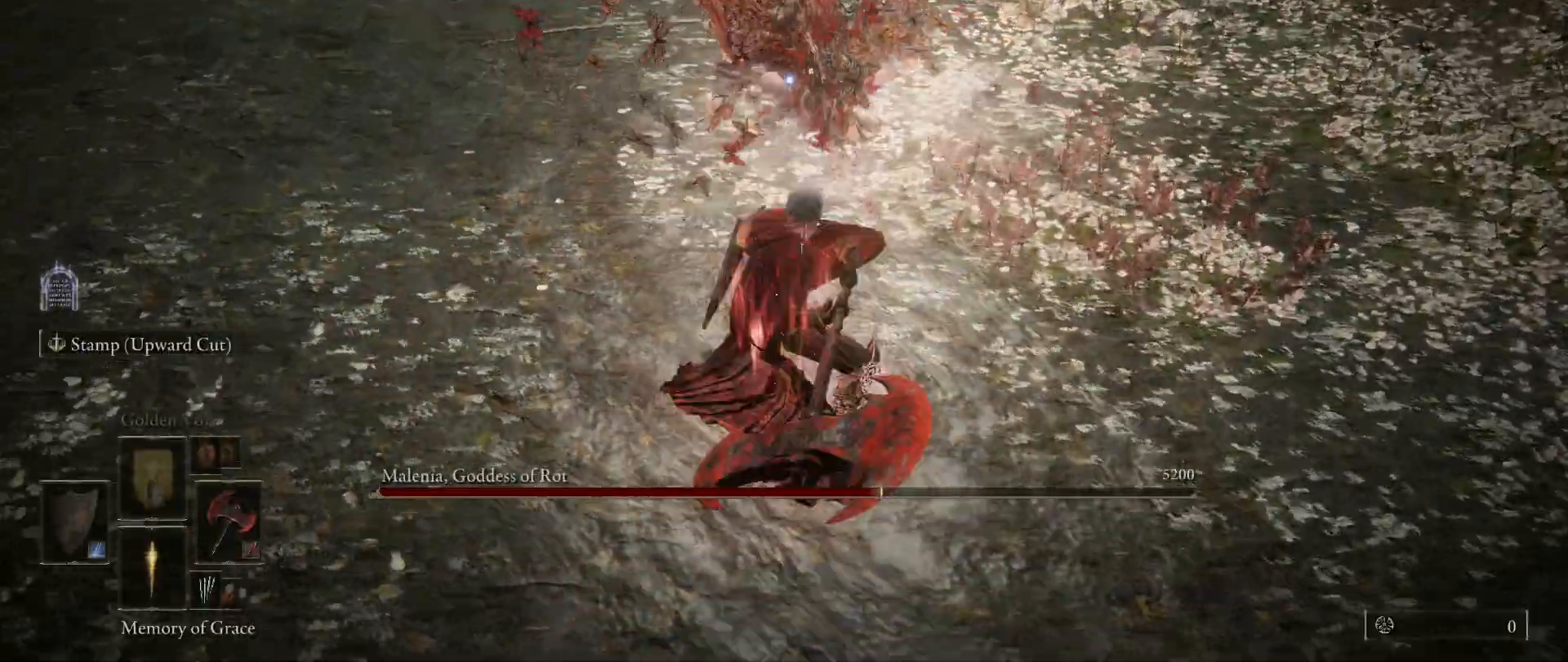
{"keys": [], "mouse": [], "events": [[467, "w", "up"]]}
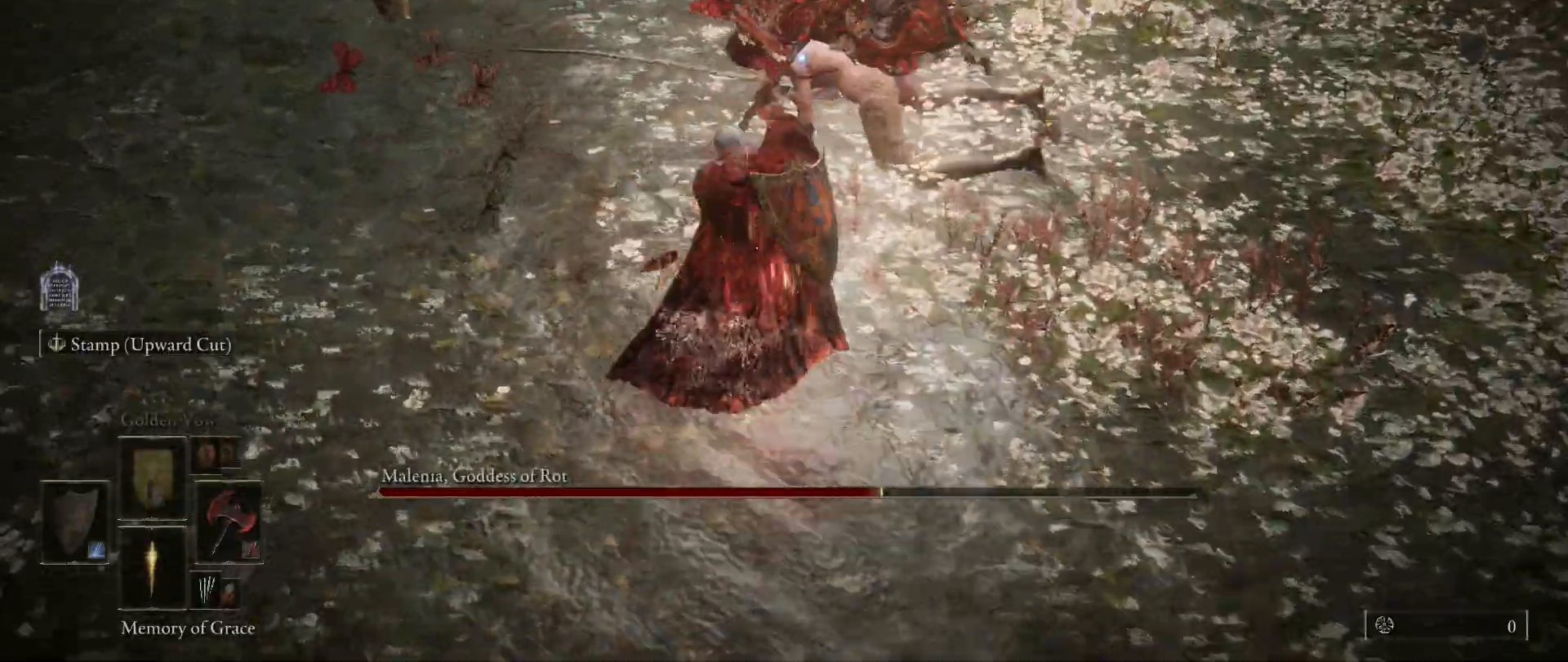
{"keys": [], "mouse": [], "events": []}
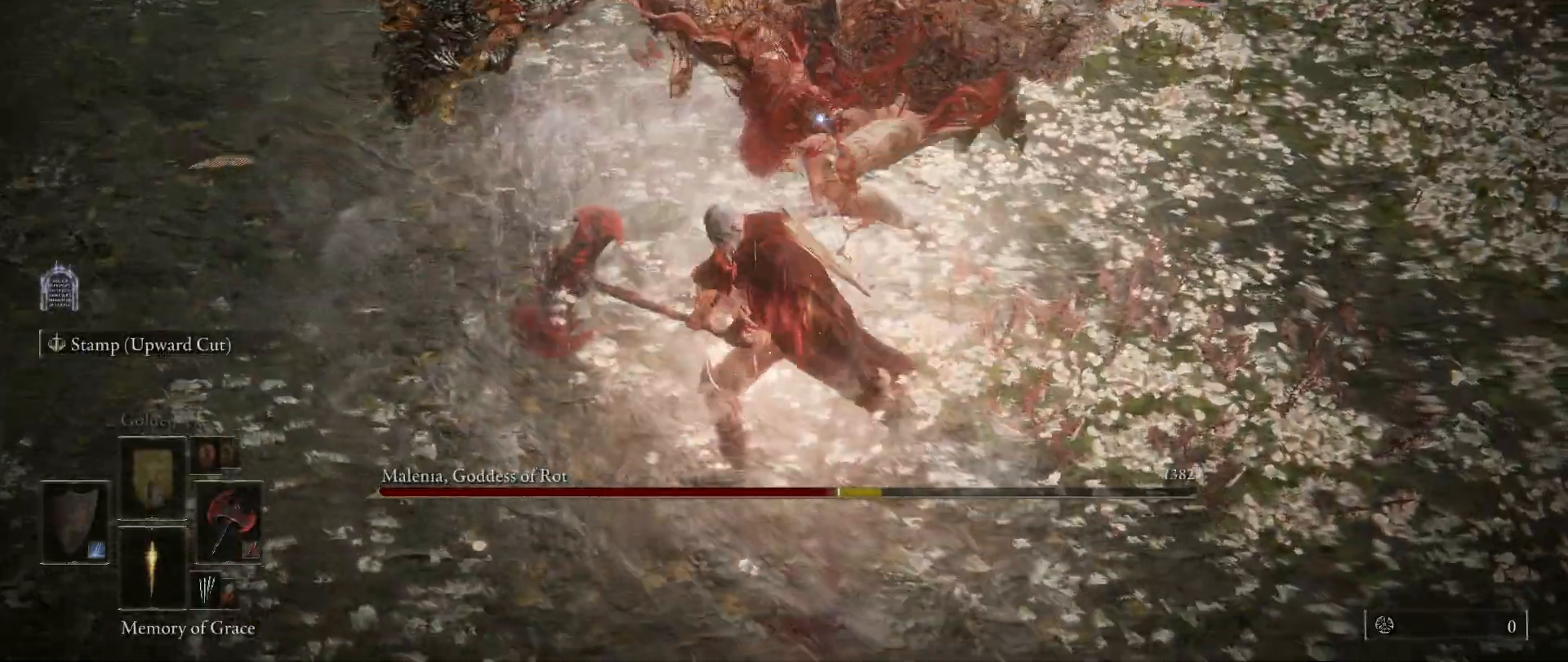
{"keys": [], "mouse": [], "events": []}